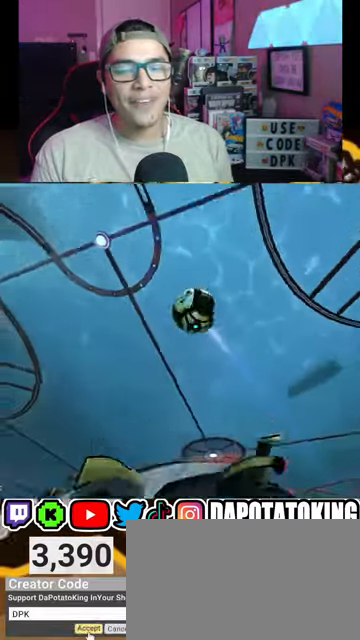
Gameplay with a controller (Xbox layout); each line is a JSON object with the inputs held at the frame after it. "events" lists button and stick changes between this image and that frame as [ms after this image, input, new state], when the widget could be followed in between.
{"buttons": ["R2"], "left_stick": "right", "right_stick": "center", "events": [[33, "R2", "up"], [200, "left_stick", "right"], [233, "L1", "down"], [367, "R2", "down"], [400, "L1", "up"]]}
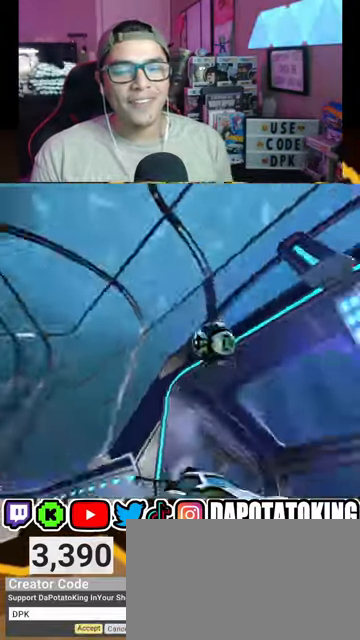
{"buttons": ["L2"], "left_stick": "down", "right_stick": "center", "events": [[367, "R2", "up"], [500, "L2", "down"], [500, "left_stick", "down"]]}
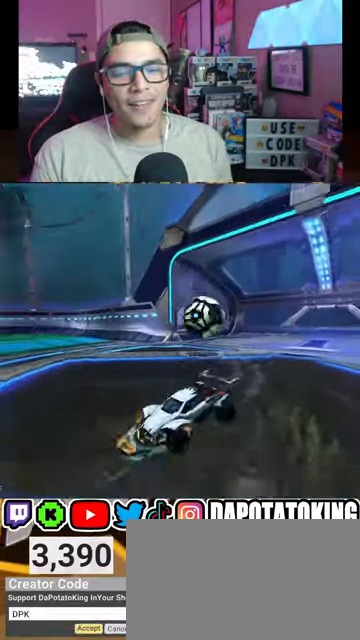
{"buttons": ["R2"], "left_stick": "center", "right_stick": "center", "events": [[33, "left_stick", "down-left"], [133, "L2", "up"], [200, "left_stick", "left"], [433, "left_stick", "center"], [500, "R2", "down"]]}
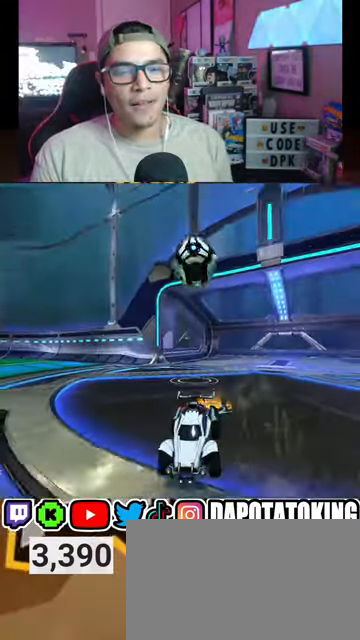
{"buttons": [], "left_stick": "down-left", "right_stick": "center", "events": [[100, "R2", "up"], [167, "left_stick", "right"], [300, "left_stick", "center"], [467, "left_stick", "down-left"]]}
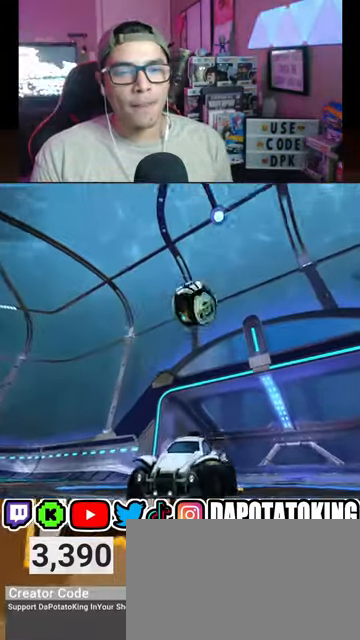
{"buttons": [], "left_stick": "center", "right_stick": "center", "events": [[133, "R2", "down"], [133, "left_stick", "center"], [233, "R2", "up"]]}
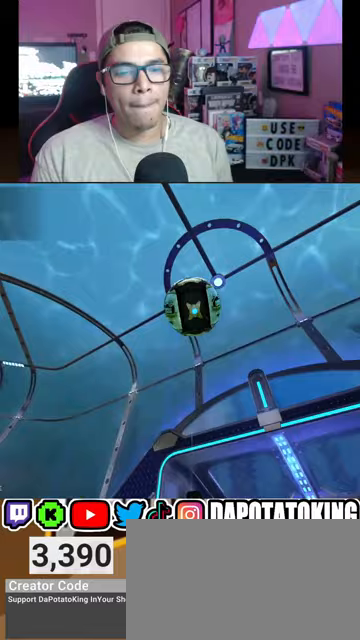
{"buttons": [], "left_stick": "center", "right_stick": "center", "events": [[33, "R2", "down"], [167, "R2", "up"], [167, "left_stick", "down-left"], [267, "R2", "down"], [300, "left_stick", "center"], [433, "R2", "up"]]}
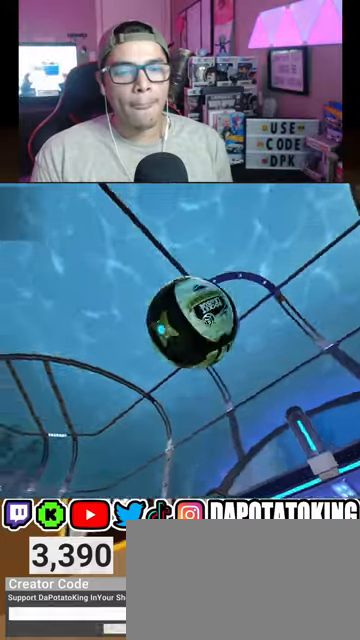
{"buttons": ["R2"], "left_stick": "center", "right_stick": "center", "events": [[133, "R2", "down"], [233, "R2", "up"], [367, "R2", "down"]]}
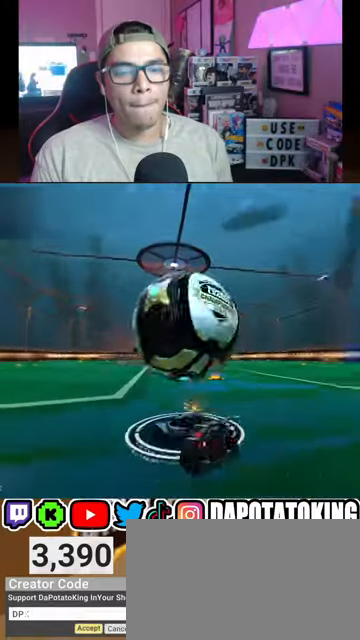
{"buttons": [], "left_stick": "center", "right_stick": "center", "events": [[67, "R1", "down"], [133, "left_stick", "right"], [267, "left_stick", "center"], [300, "R1", "up"], [333, "R2", "up"], [333, "left_stick", "down-left"], [467, "left_stick", "center"]]}
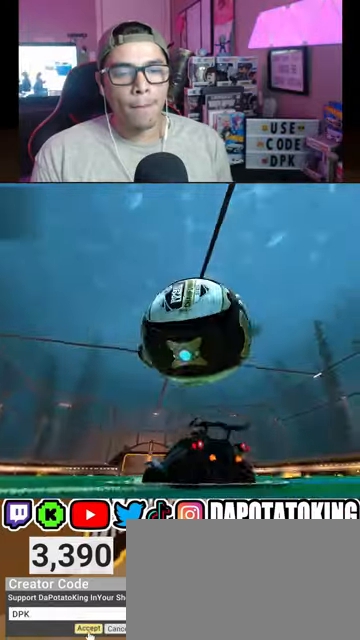
{"buttons": ["R2"], "left_stick": "center", "right_stick": "center", "events": [[467, "R2", "down"]]}
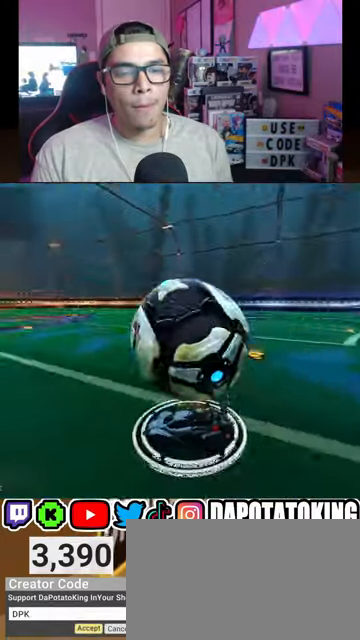
{"buttons": [], "left_stick": "center", "right_stick": "center", "events": [[33, "left_stick", "right"], [100, "R2", "up"], [133, "left_stick", "center"], [233, "R2", "down"], [300, "left_stick", "right"], [400, "R2", "up"], [433, "left_stick", "center"]]}
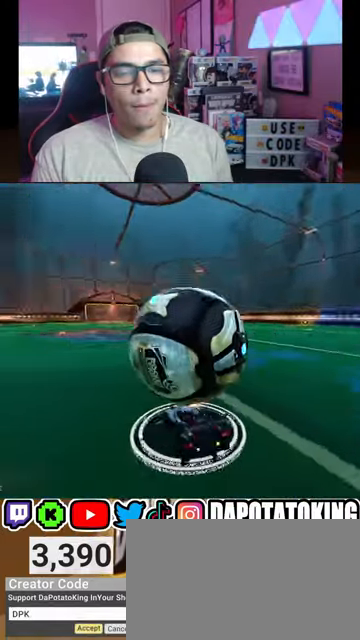
{"buttons": [], "left_stick": "center", "right_stick": "center", "events": [[33, "R2", "down"], [67, "left_stick", "left"], [233, "left_stick", "center"], [333, "R2", "up"]]}
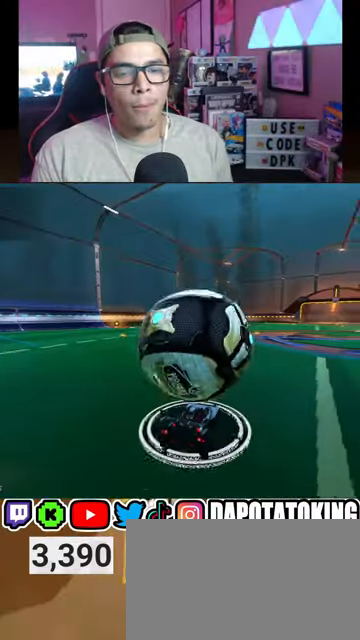
{"buttons": ["R1", "R2"], "left_stick": "center", "right_stick": "center", "events": [[167, "R2", "down"], [367, "R1", "down"]]}
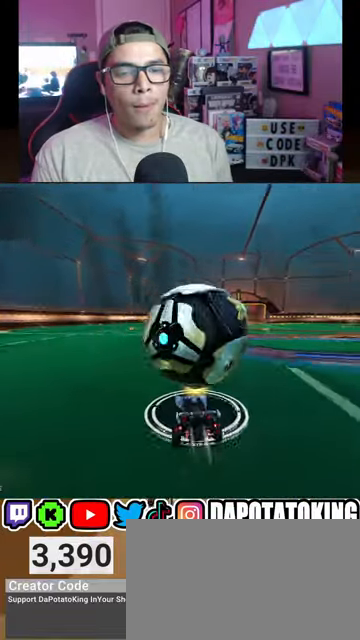
{"buttons": ["R2"], "left_stick": "center", "right_stick": "center", "events": [[33, "R1", "up"], [67, "R2", "up"], [200, "left_stick", "right"], [333, "left_stick", "center"], [367, "R2", "down"]]}
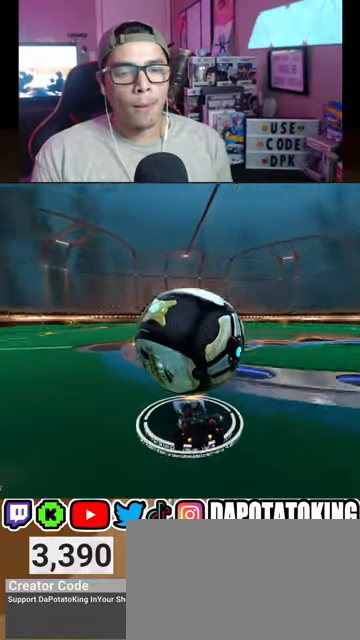
{"buttons": [], "left_stick": "down-left", "right_stick": "center", "events": [[100, "left_stick", "left"], [167, "R1", "down"], [300, "R1", "up"], [300, "left_stick", "center"], [333, "R2", "up"], [500, "left_stick", "down-left"]]}
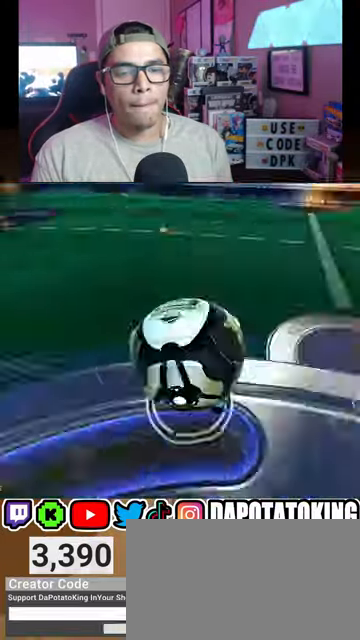
{"buttons": ["R2"], "left_stick": "center", "right_stick": "center", "events": [[133, "left_stick", "center"], [233, "left_stick", "right"], [367, "left_stick", "center"], [433, "R2", "down"]]}
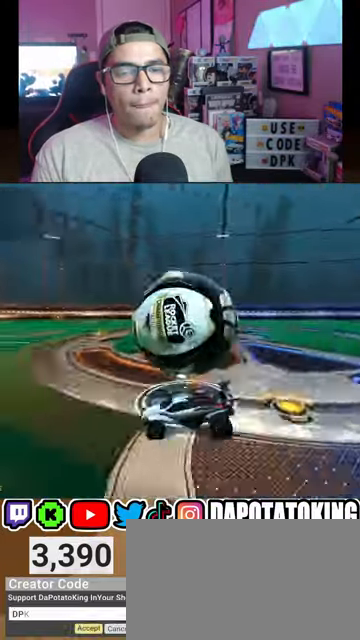
{"buttons": ["R1", "R2"], "left_stick": "right", "right_stick": "center", "events": [[67, "left_stick", "right"], [233, "R1", "down"]]}
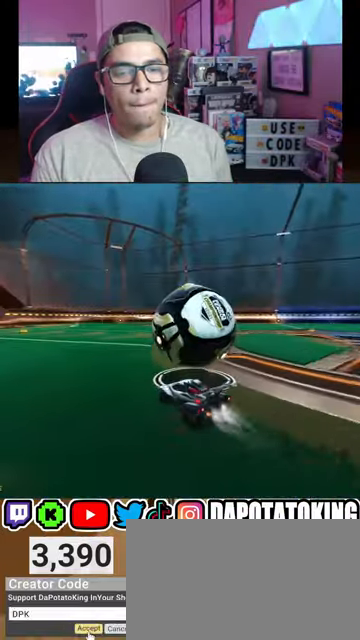
{"buttons": ["R1", "R2"], "left_stick": "right", "right_stick": "center", "events": [[67, "left_stick", "center"], [133, "left_stick", "left"], [267, "left_stick", "center"], [500, "left_stick", "right"]]}
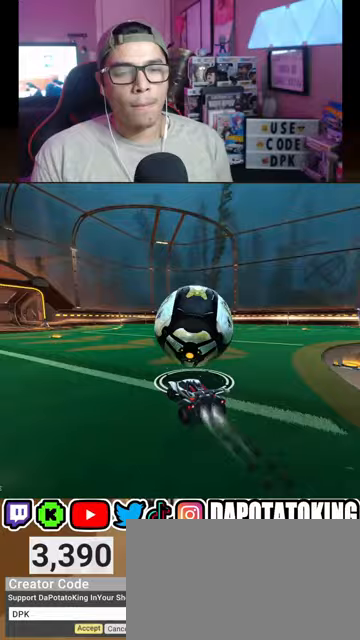
{"buttons": ["R2"], "left_stick": "down-left", "right_stick": "center", "events": [[167, "left_stick", "center"], [333, "left_stick", "right"], [400, "left_stick", "center"], [467, "left_stick", "down-left"], [500, "R1", "up"]]}
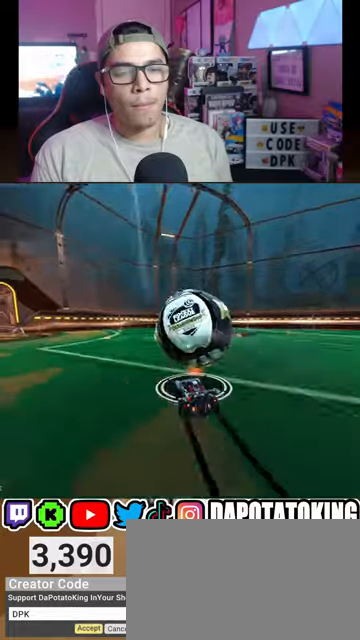
{"buttons": ["R2"], "left_stick": "right", "right_stick": "center", "events": [[67, "R2", "up"], [133, "left_stick", "center"], [233, "R2", "down"], [267, "left_stick", "right"], [300, "R1", "down"], [500, "R1", "up"]]}
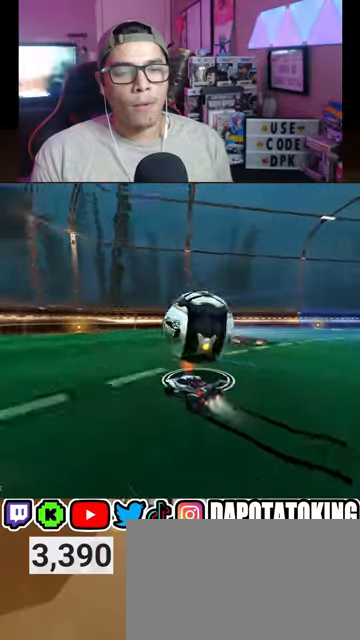
{"buttons": ["R2"], "left_stick": "right", "right_stick": "center", "events": [[33, "left_stick", "center"], [67, "R2", "up"], [267, "R2", "down"], [267, "left_stick", "left"], [367, "R1", "down"], [400, "left_stick", "center"], [500, "R1", "up"], [500, "left_stick", "right"]]}
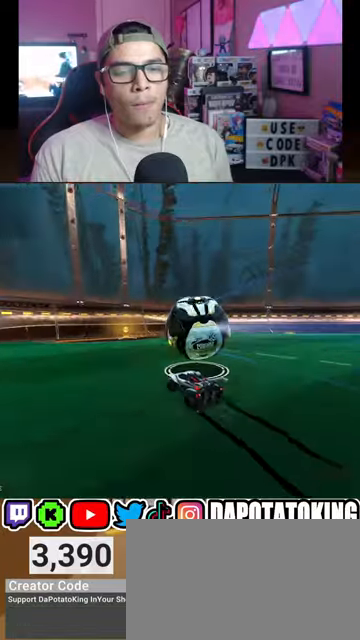
{"buttons": [], "left_stick": "right", "right_stick": "center", "events": [[100, "R2", "up"], [200, "L2", "down"], [300, "left_stick", "center"], [333, "L2", "up"], [433, "left_stick", "right"]]}
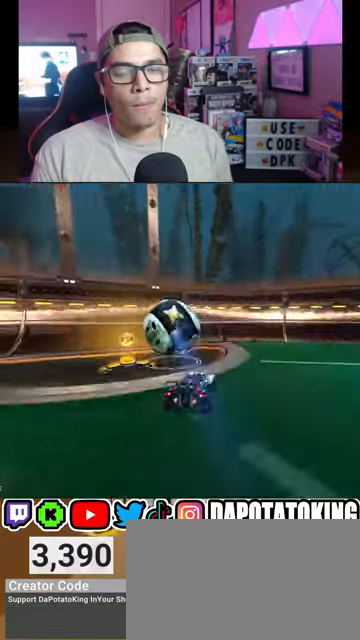
{"buttons": [], "left_stick": "center", "right_stick": "center", "events": [[67, "left_stick", "center"]]}
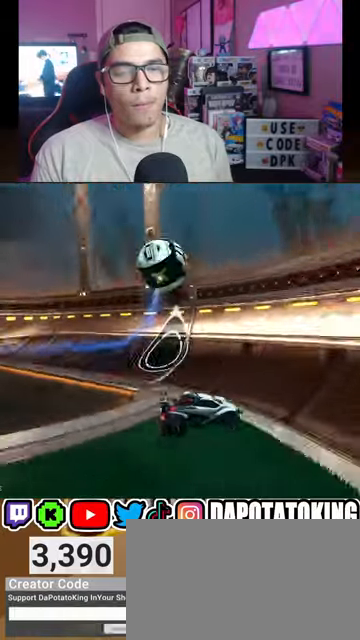
{"buttons": [], "left_stick": "down-left", "right_stick": "center", "events": [[133, "R2", "down"], [167, "left_stick", "down-left"], [333, "R2", "up"]]}
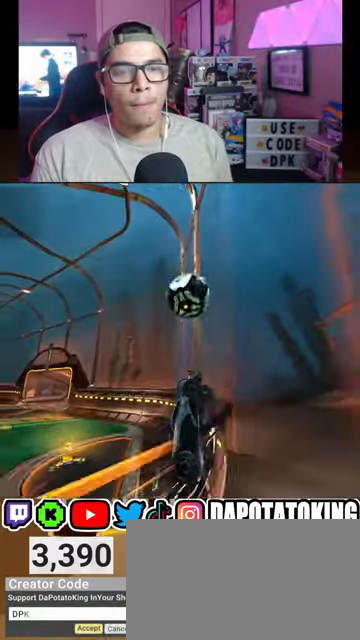
{"buttons": ["R2"], "left_stick": "center", "right_stick": "center", "events": [[33, "R2", "down"], [33, "left_stick", "center"], [233, "left_stick", "left"], [367, "left_stick", "center"]]}
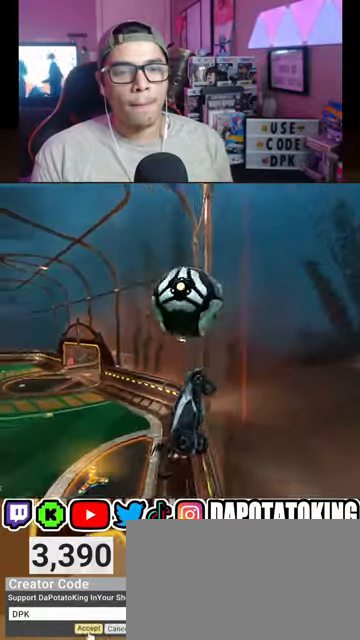
{"buttons": ["L1"], "left_stick": "down", "right_stick": "center", "events": [[33, "A", "down"], [33, "left_stick", "right"], [167, "A", "up"], [200, "L1", "down"], [200, "R2", "up"], [433, "left_stick", "down"]]}
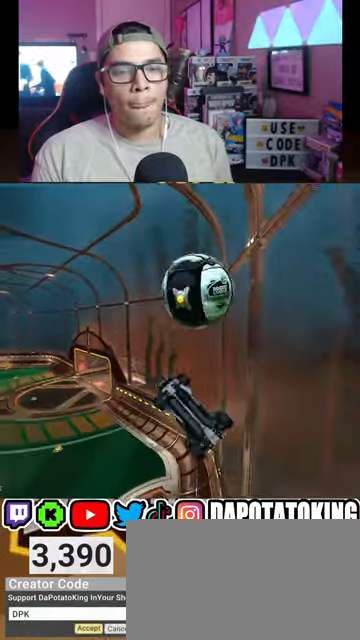
{"buttons": ["R1", "R2"], "left_stick": "down-right", "right_stick": "center", "events": [[33, "R2", "down"], [133, "left_stick", "right"], [333, "L1", "up"], [367, "left_stick", "down-right"], [467, "R1", "down"]]}
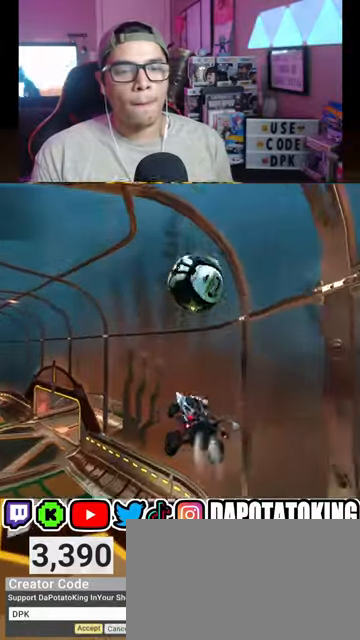
{"buttons": ["L1", "R1", "R2"], "left_stick": "down", "right_stick": "center", "events": [[33, "L1", "down"], [67, "left_stick", "right"], [233, "left_stick", "down"]]}
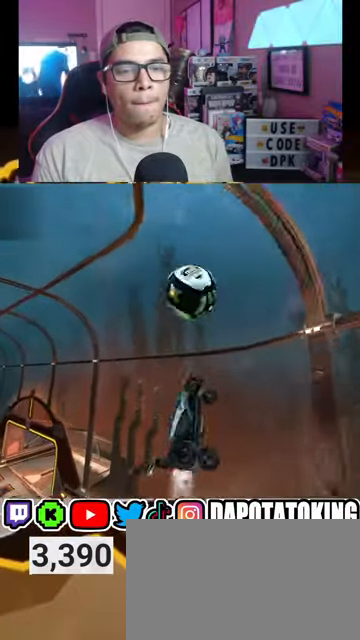
{"buttons": ["R1", "R2"], "left_stick": "left", "right_stick": "center", "events": [[67, "left_stick", "center"], [167, "left_stick", "up"], [200, "R1", "up"], [300, "left_stick", "left"], [367, "L1", "up"], [467, "R1", "down"]]}
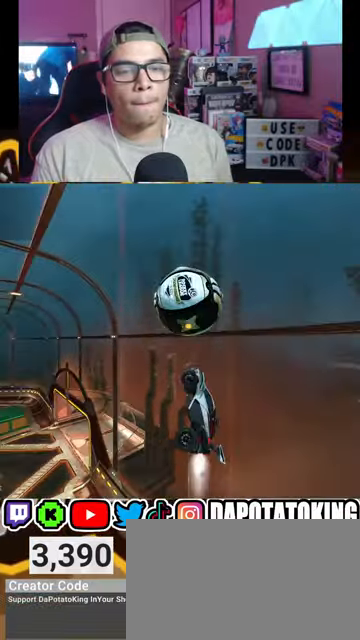
{"buttons": ["R2"], "left_stick": "up-left", "right_stick": "center", "events": [[100, "L1", "down"], [100, "left_stick", "up"], [200, "R1", "up"], [333, "left_stick", "up-left"], [400, "L1", "up"]]}
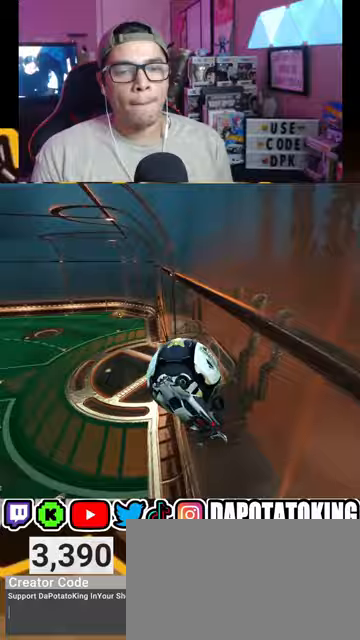
{"buttons": ["R2"], "left_stick": "left", "right_stick": "center", "events": [[100, "left_stick", "left"]]}